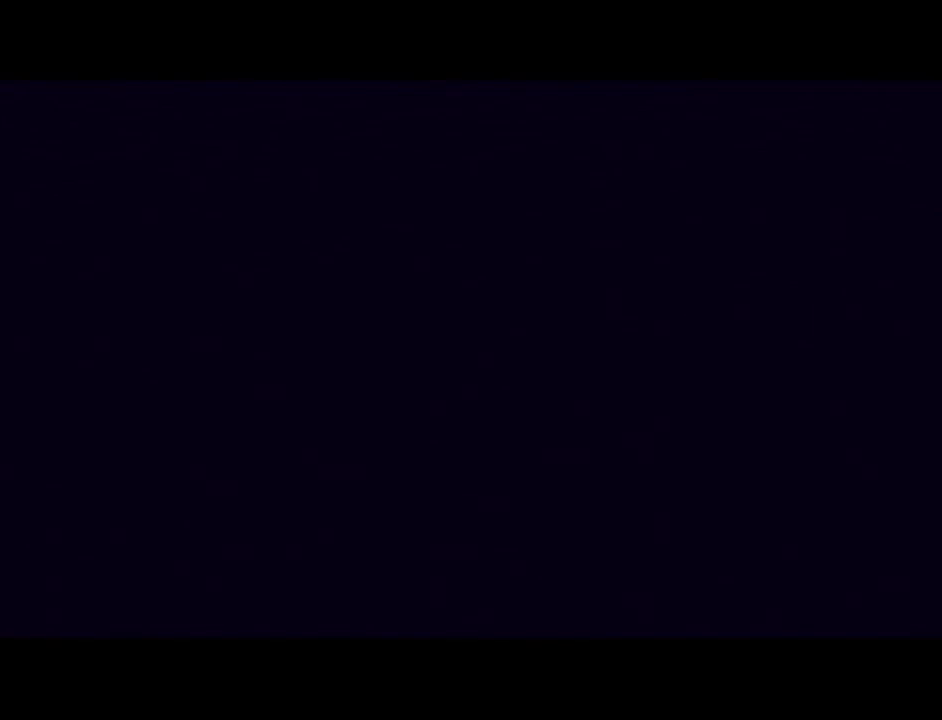
Gameplay with a controller (Nintendo layout); each line is a JSON object with the inputs held at the frame after it. "events" lists button and stick changes between this image and that frame as [ms after this image, input, new state], when the widget could be followed in between. Not read: L3 R3.
{"buttons": [], "left_stick": "down", "events": [[484, "left_stick", "down"]]}
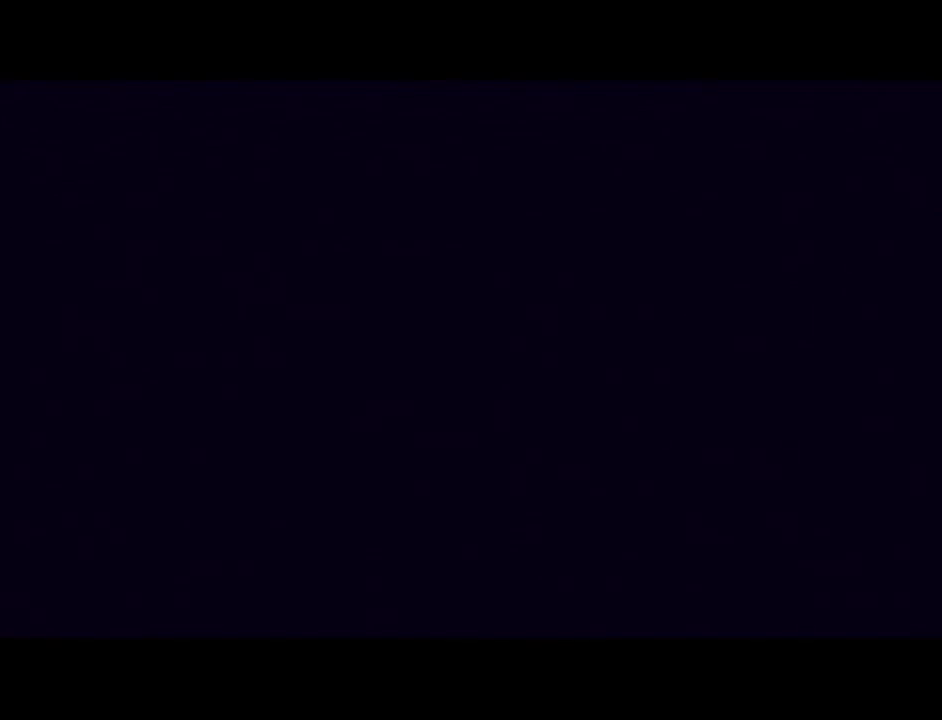
{"buttons": [], "left_stick": "center", "events": [[16, "left_stick", "center"]]}
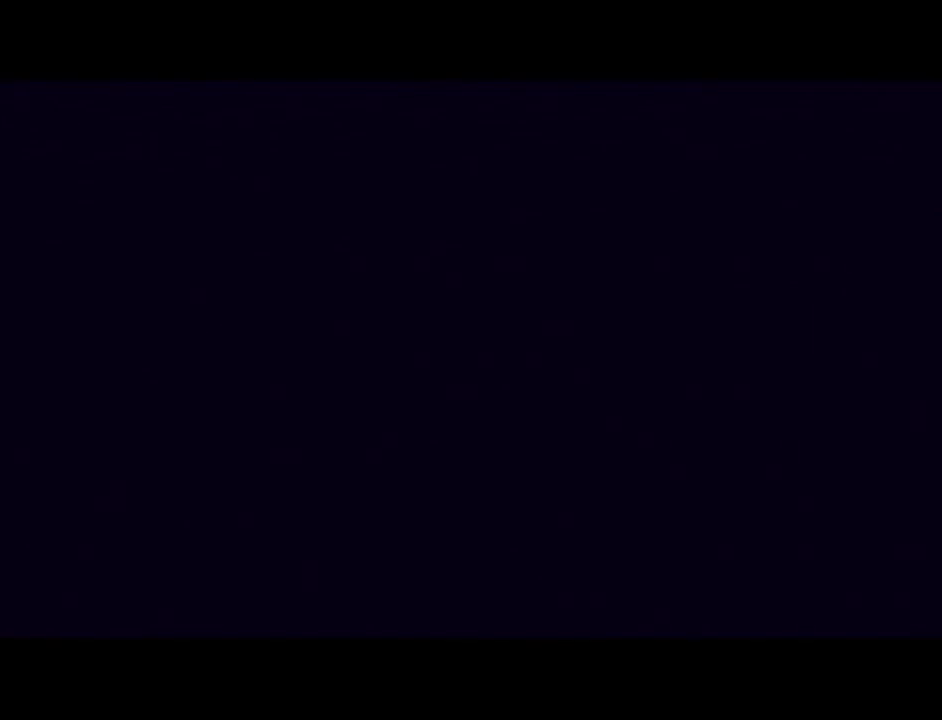
{"buttons": [], "left_stick": "center", "events": []}
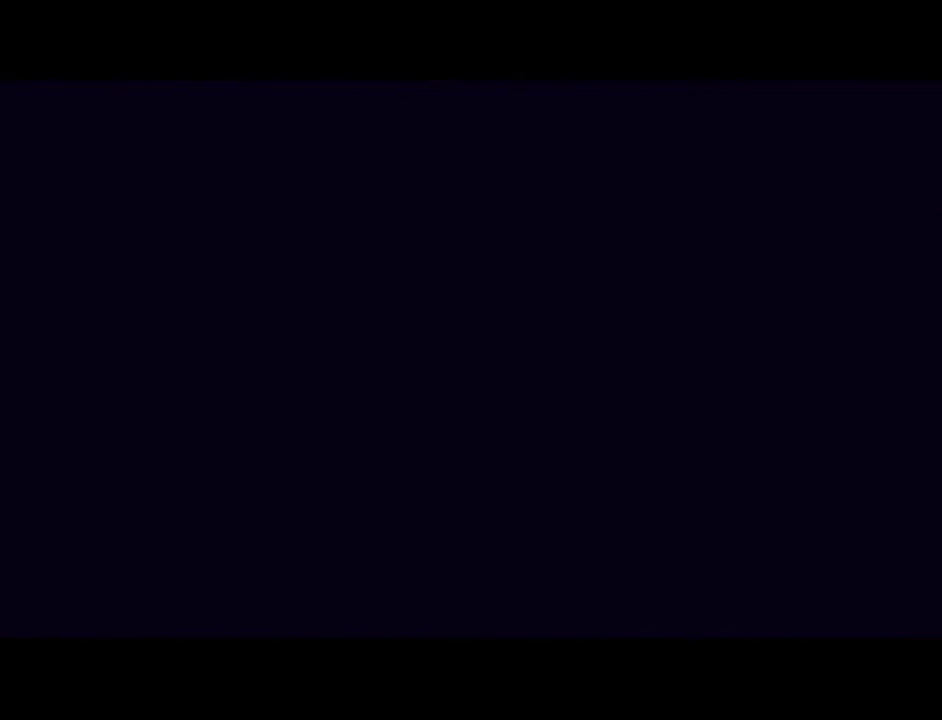
{"buttons": [], "left_stick": "center", "events": []}
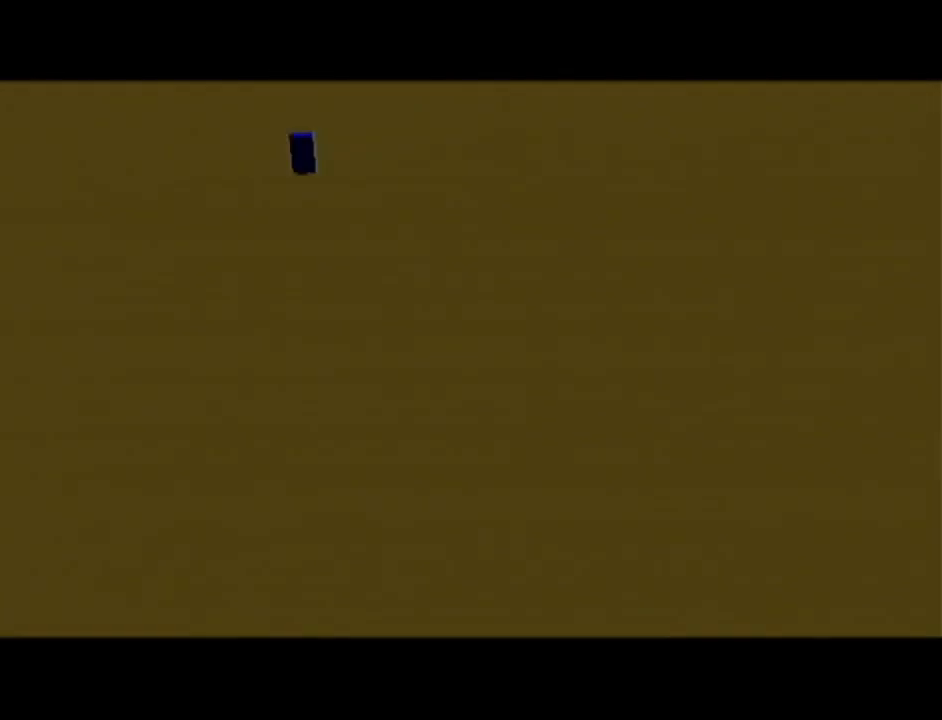
{"buttons": [], "left_stick": "center", "events": []}
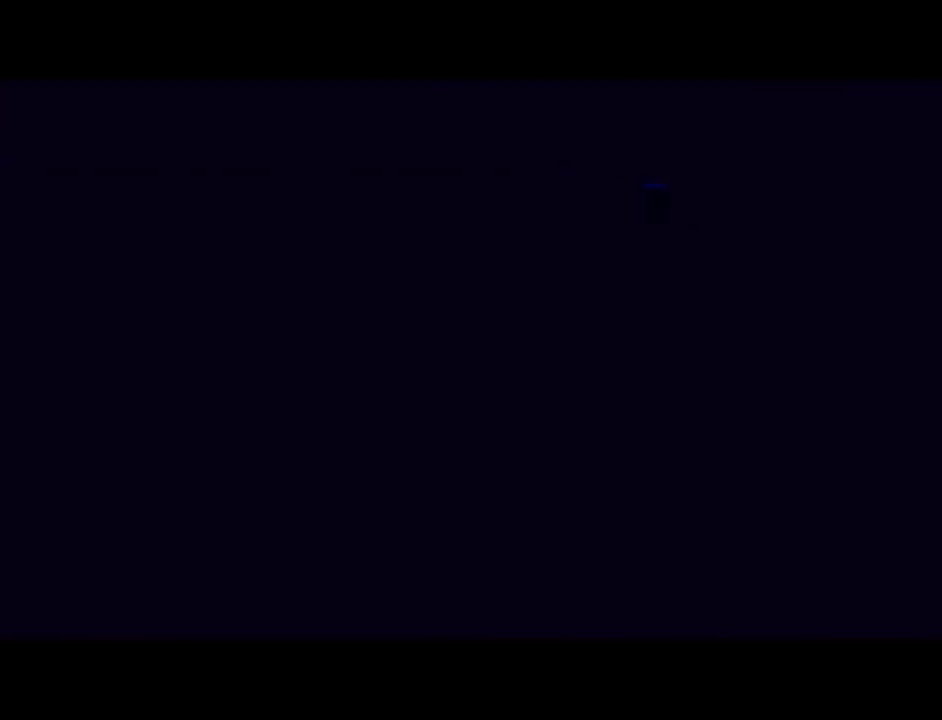
{"buttons": [], "left_stick": "center", "events": []}
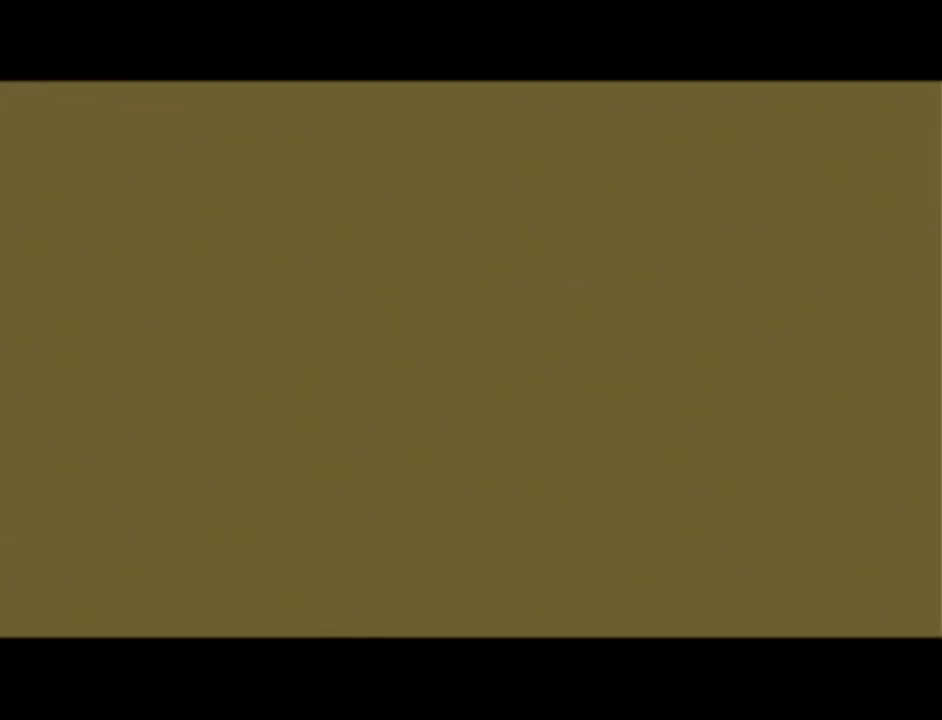
{"buttons": [], "left_stick": "center", "events": []}